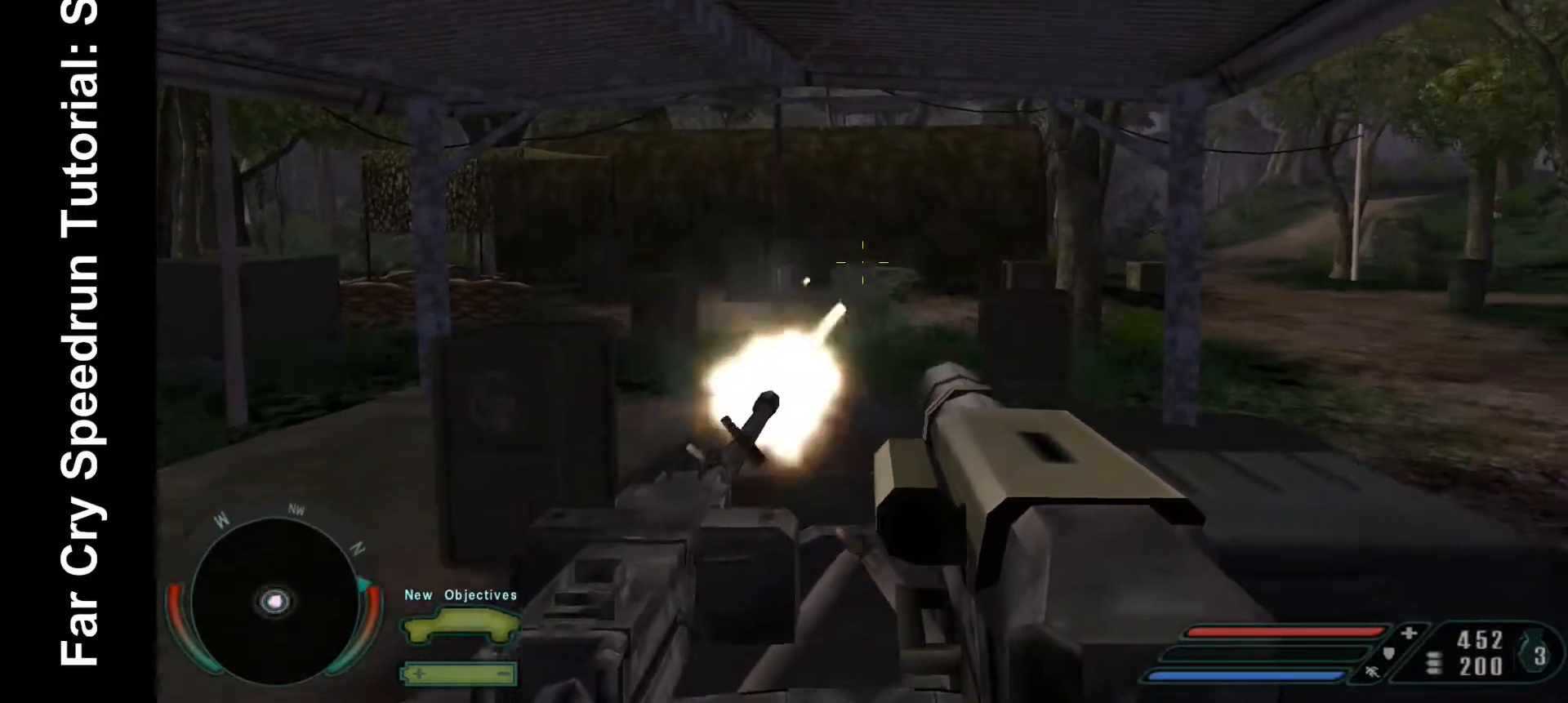
Gameplay with keyboard and mouse; each line is a JSON object with the keys and mouse buttons held at the frame after it. "events" lists presses ("down") and releases ("up") of ".", "/", "1", "2", "3", "4", "5", "6", "7", "8", "a", "alt", "b", "c", "caps_lock", "ctrl", "d", "down", "e", "equals", "escape", "f", "f1", "f2", "f3", "f4", "f5", "f6", "f7", "f8", "g", "h", "left", "minus", "num0", "num1", "num2", "num3", "num4", "num5", "num6", "num7", "num8", "num9", "q", "r", "return", "right", "s", "shift", "space", "super", "t", "tab", "tilde", "u", "up", "v", "w", "x", "y", "z", "mouse_left", "mouse_wheel", "mouse_right" and "mouse_mb4" between this image and that frame as [ms after this image, input, new state], when the widget could be followed in between. "mouse_left", "mouse_wheel", "mouse_right", "mouse_mb4" = the "left", "wheel", "right", "mb4" buttons of the "mouse" list. No other keys are recorded. "wheel" means that the mouse wheel is clicked or scrolled. Mouse movement is not recorded.
{"keys": [], "mouse": ["left"], "events": []}
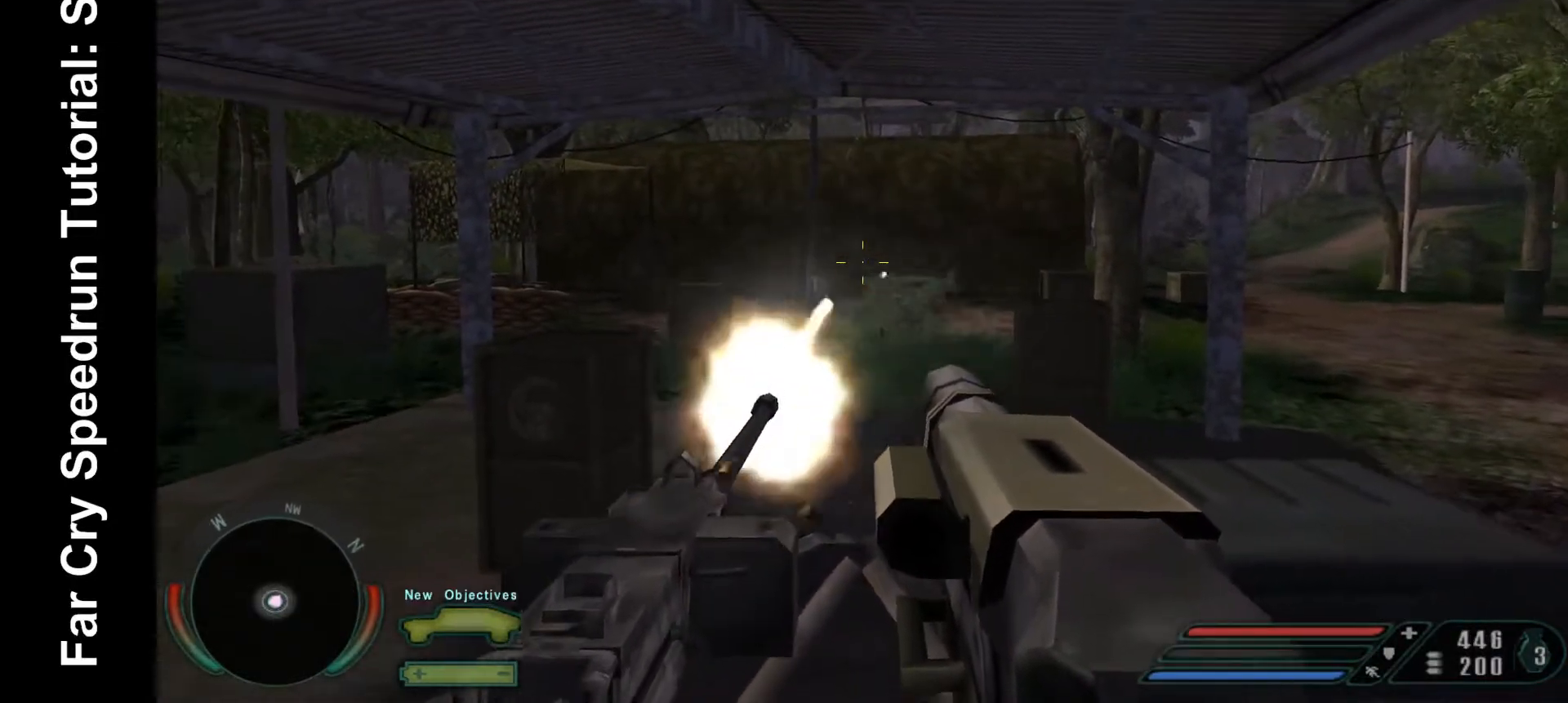
{"keys": [], "mouse": ["left"], "events": []}
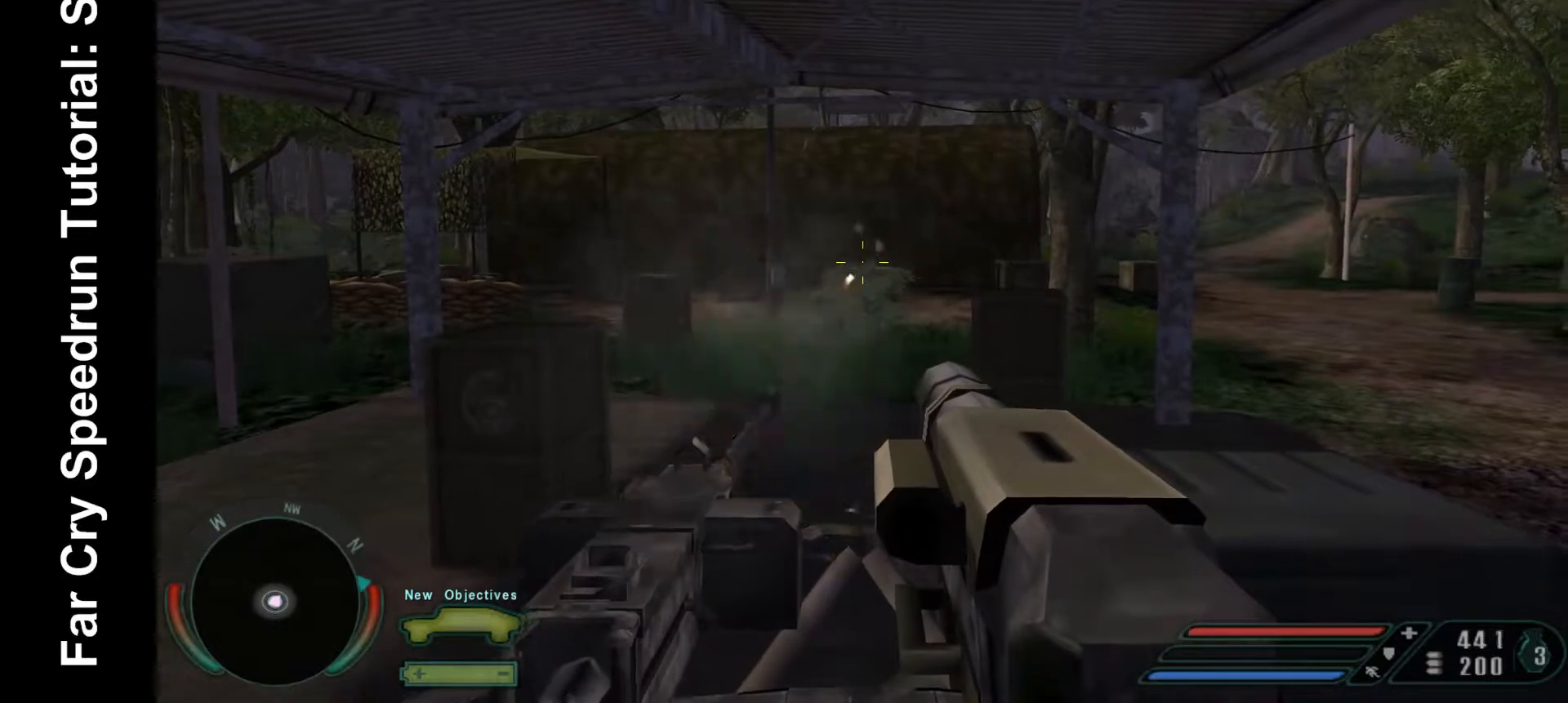
{"keys": [], "mouse": ["left"], "events": []}
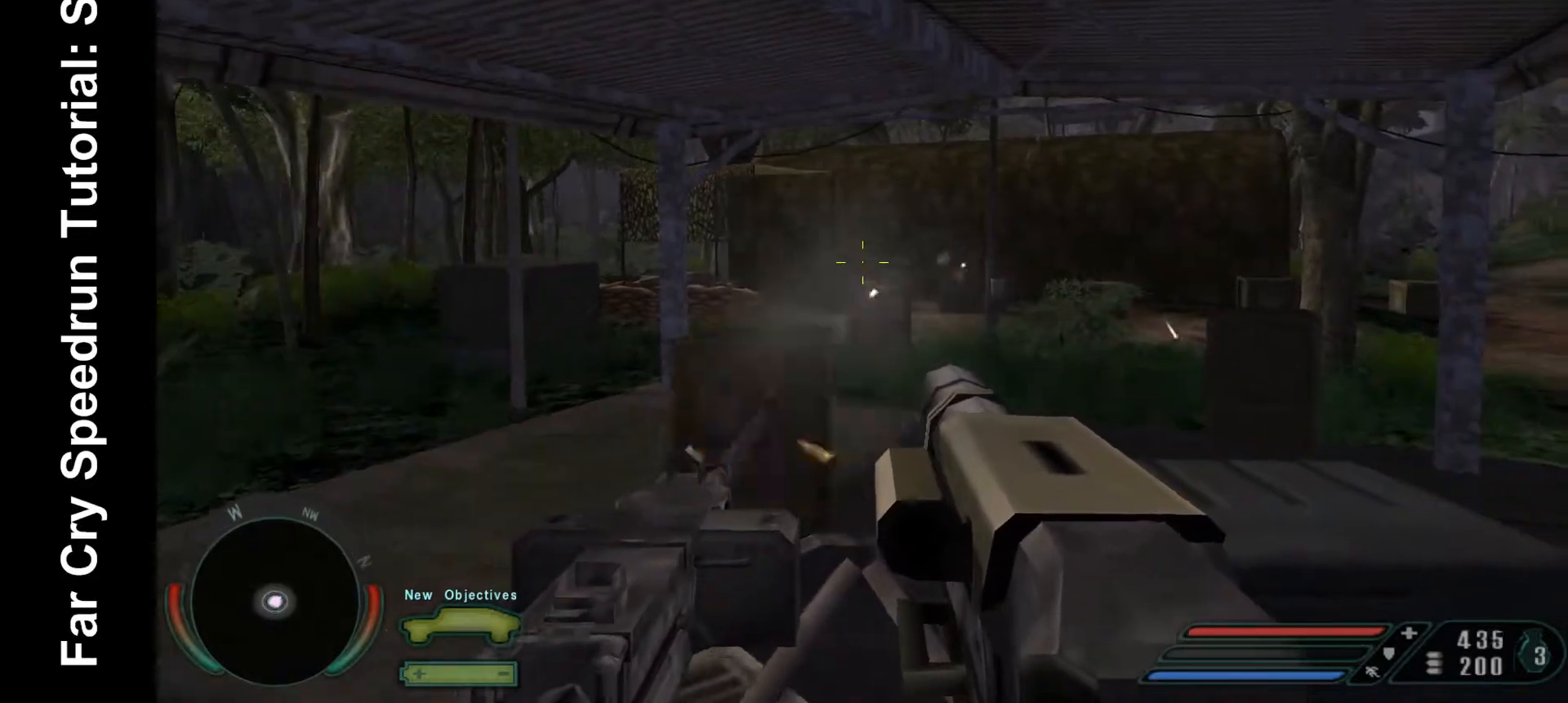
{"keys": [], "mouse": ["left"], "events": []}
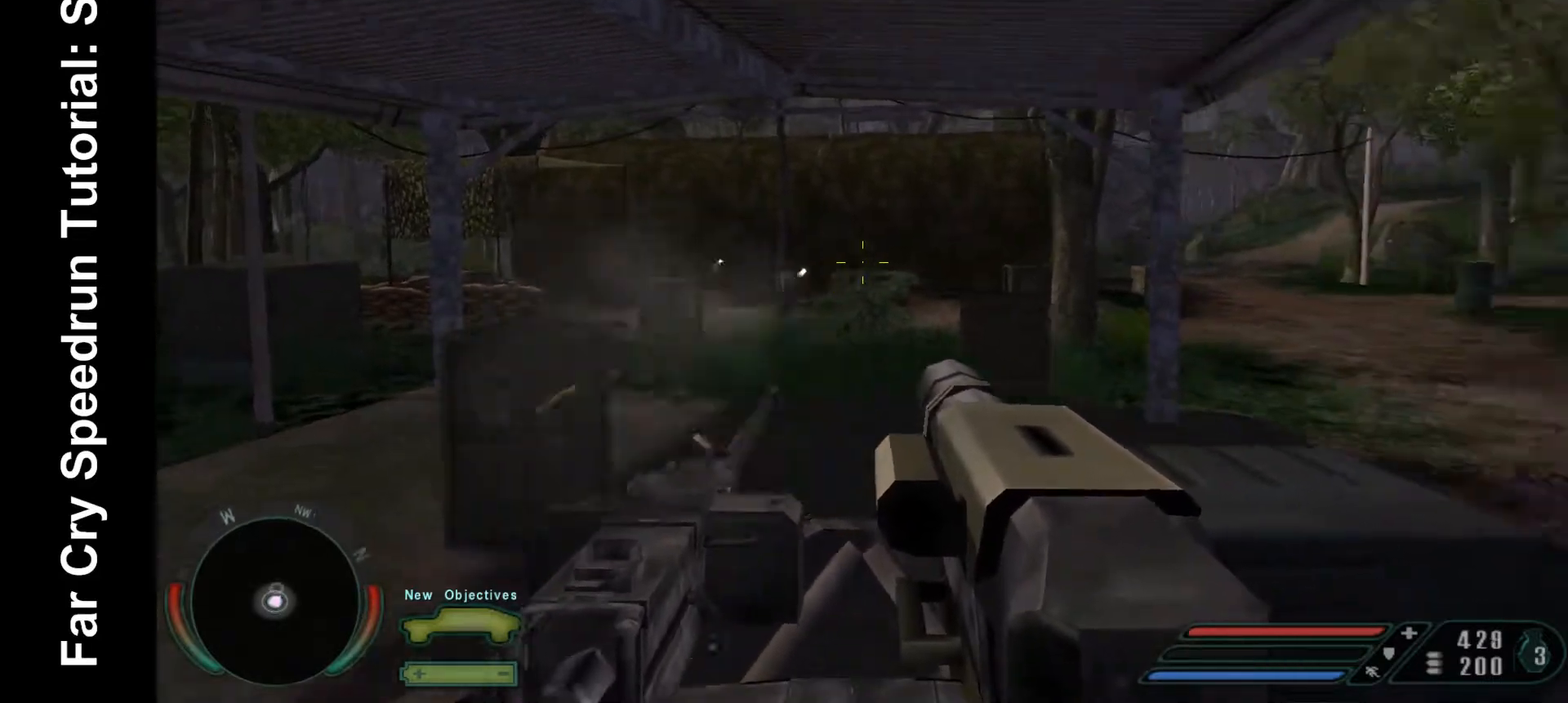
{"keys": ["x"], "mouse": [], "events": [[400, "mouse_left", "up"], [500, "x", "down"]]}
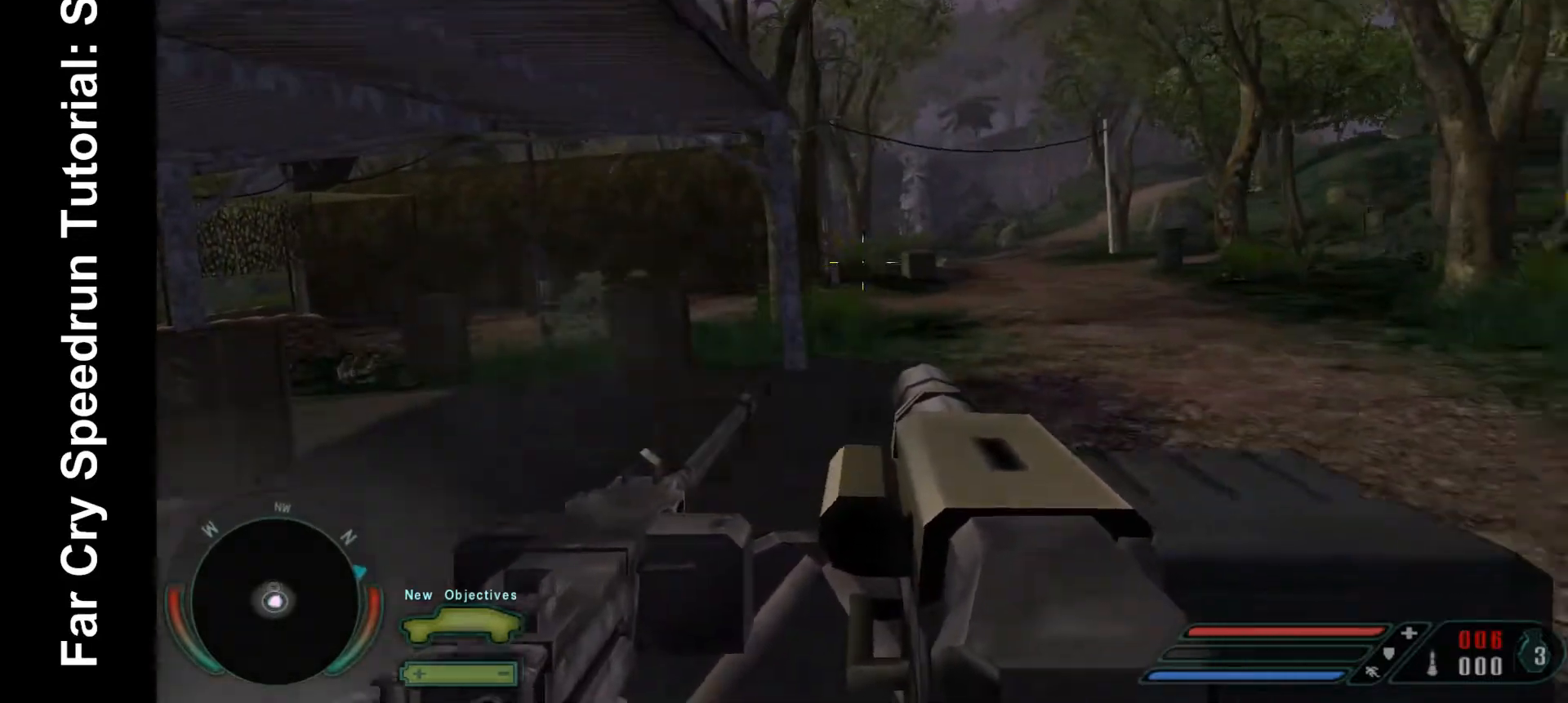
{"keys": [], "mouse": [], "events": [[100, "x", "up"]]}
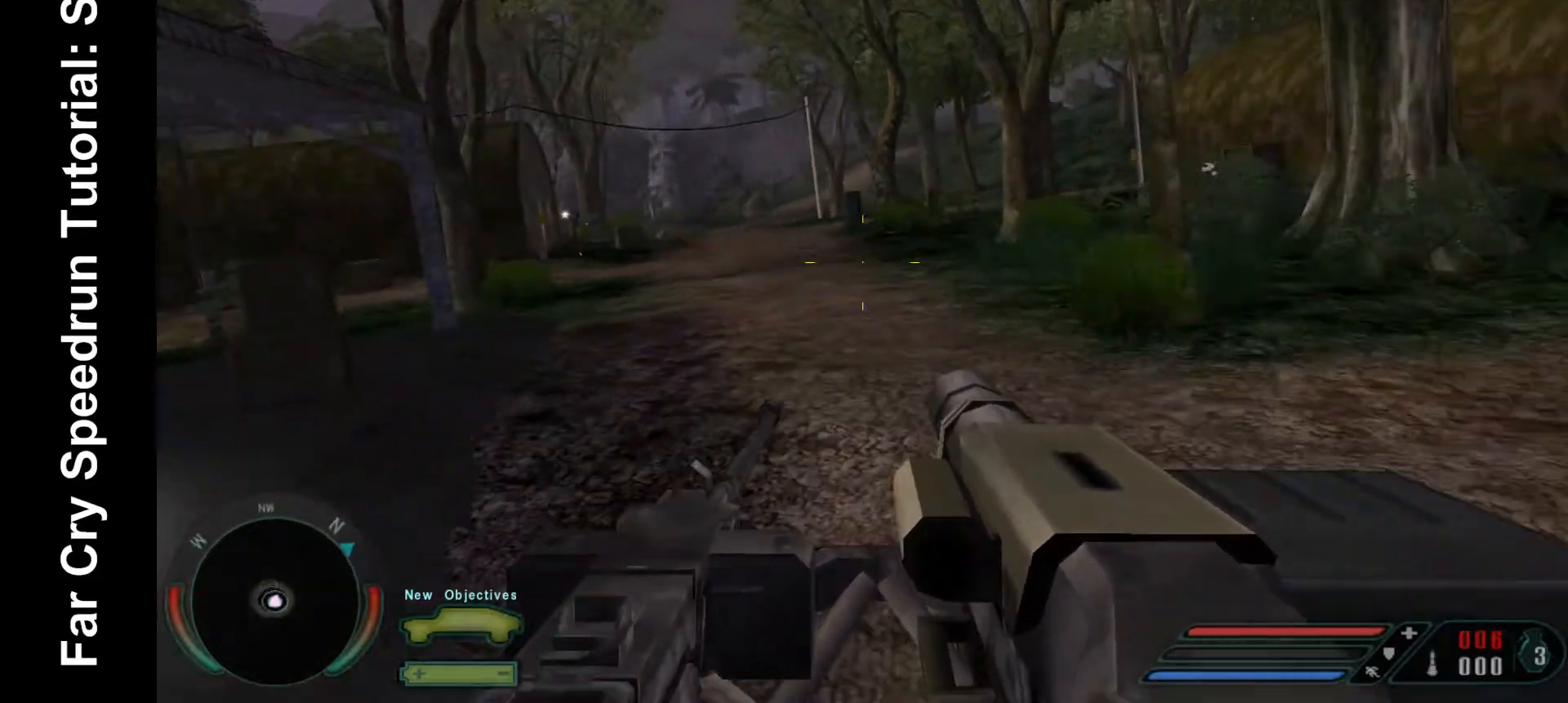
{"keys": [], "mouse": [], "events": []}
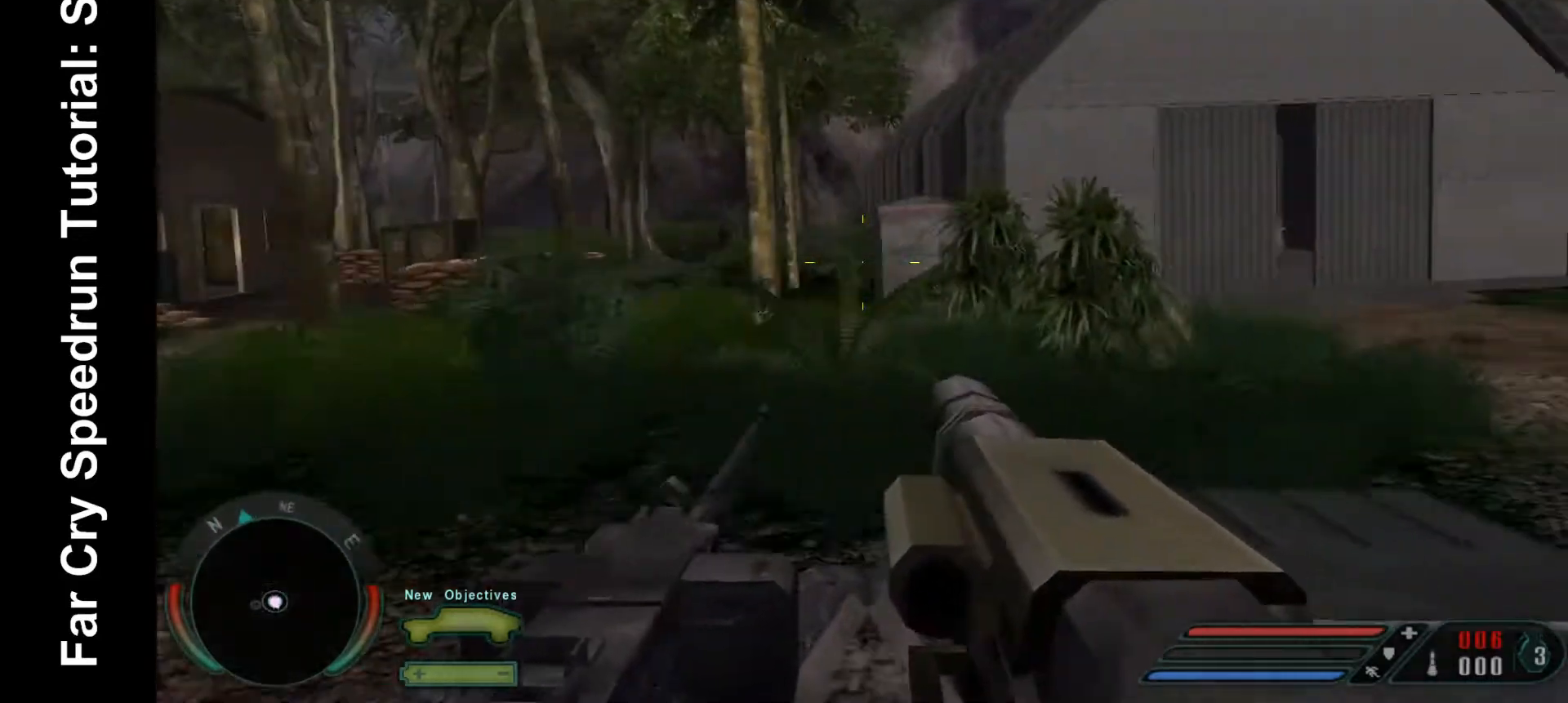
{"keys": [], "mouse": [], "events": []}
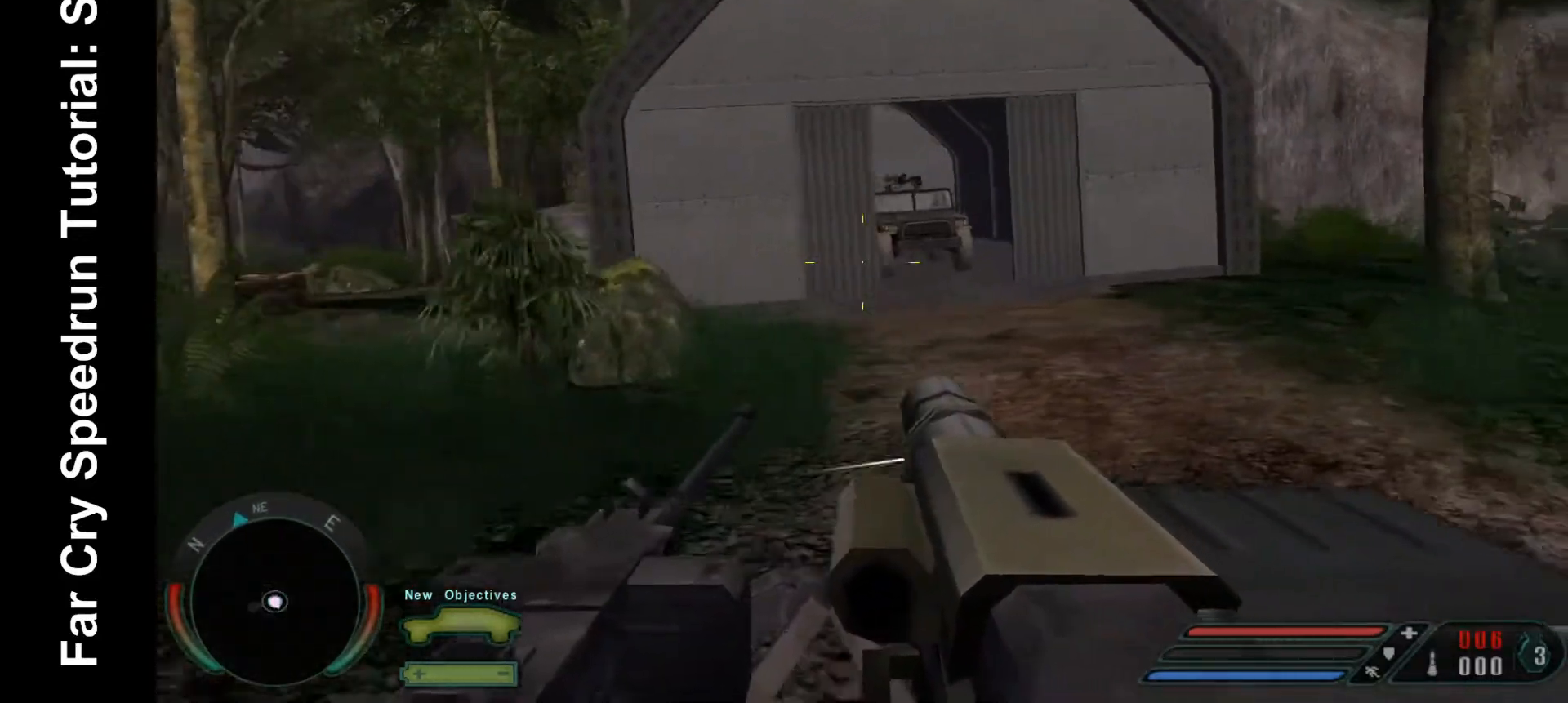
{"keys": [], "mouse": [], "events": [[167, "mouse_left", "down"], [333, "mouse_left", "up"]]}
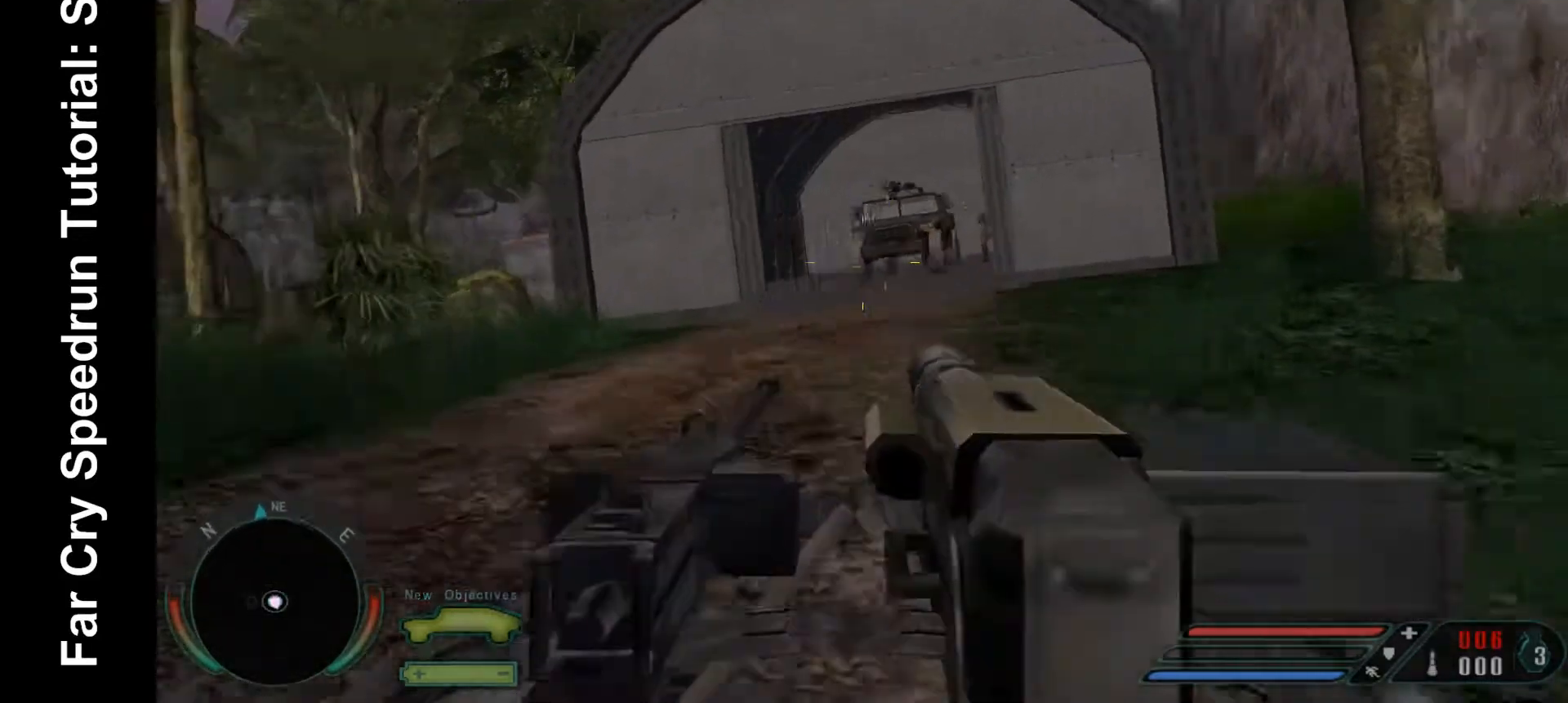
{"keys": [], "mouse": [], "events": []}
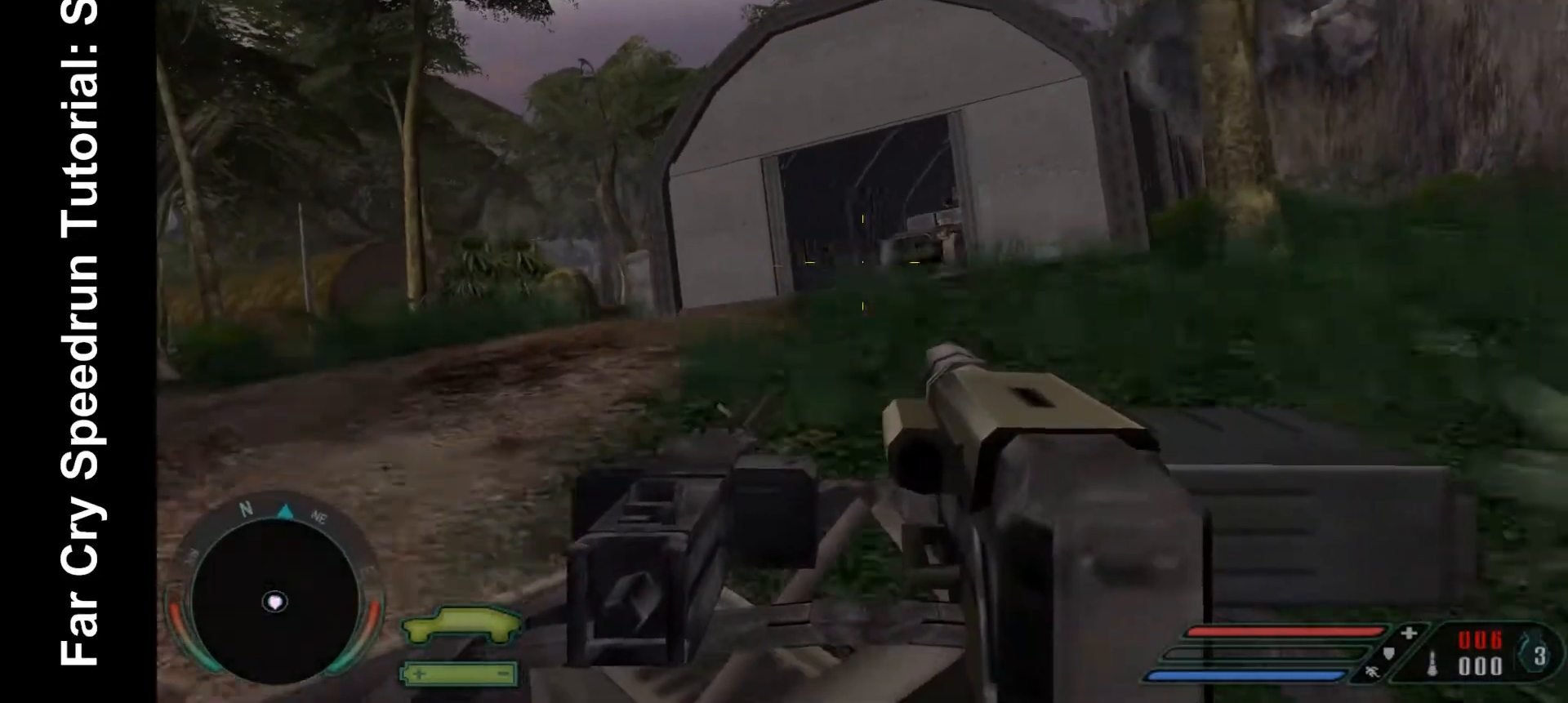
{"keys": [], "mouse": [], "events": []}
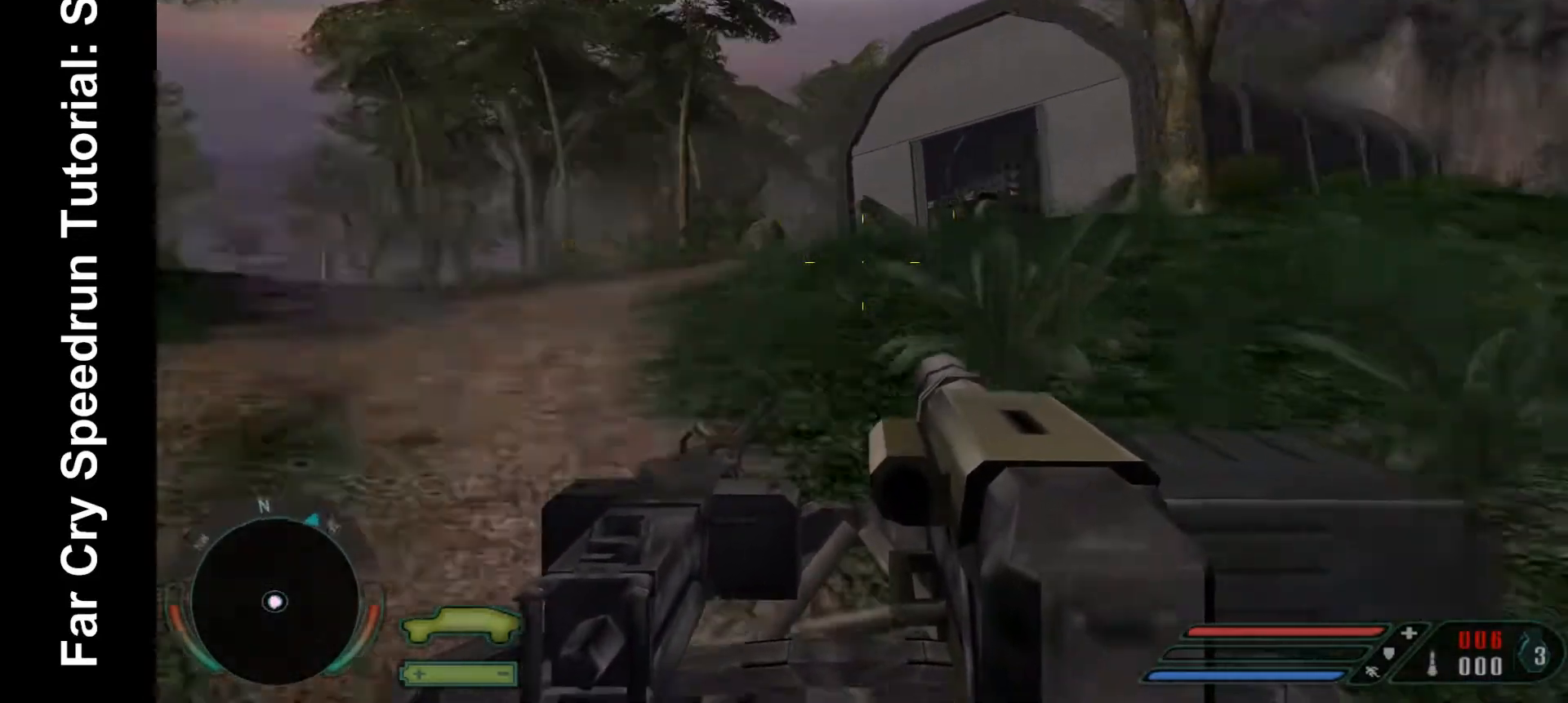
{"keys": [], "mouse": [], "events": []}
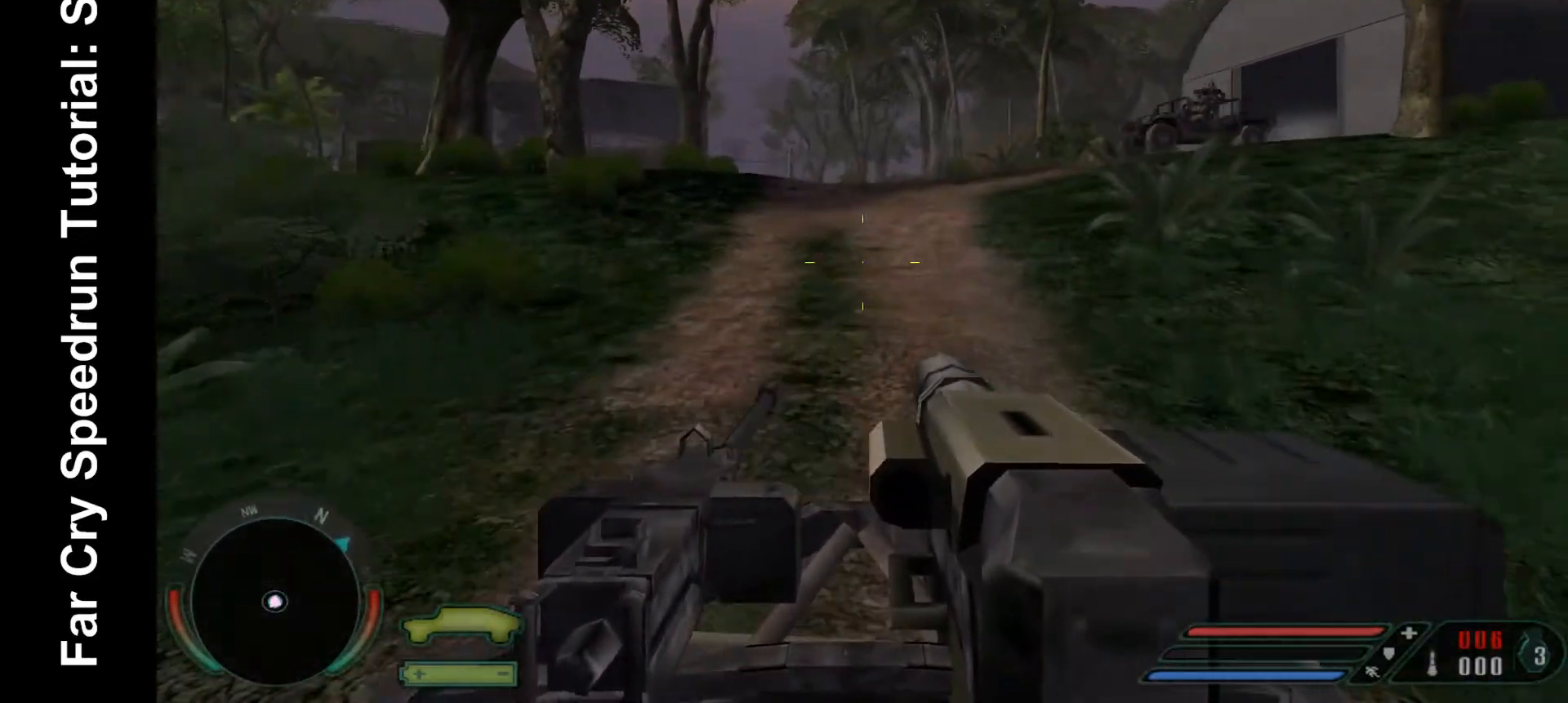
{"keys": [], "mouse": [], "events": []}
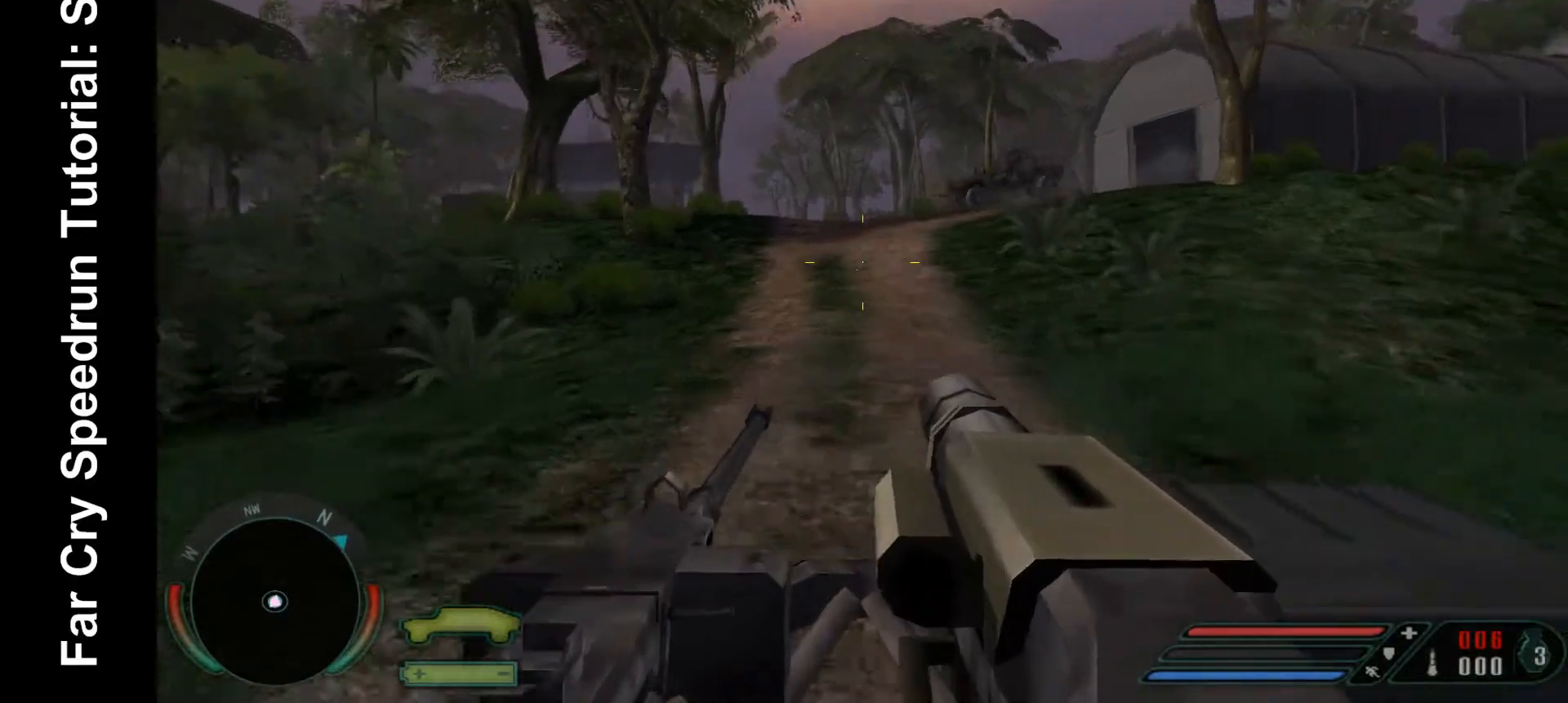
{"keys": [], "mouse": [], "events": [[333, "mouse_left", "down"], [433, "mouse_left", "up"]]}
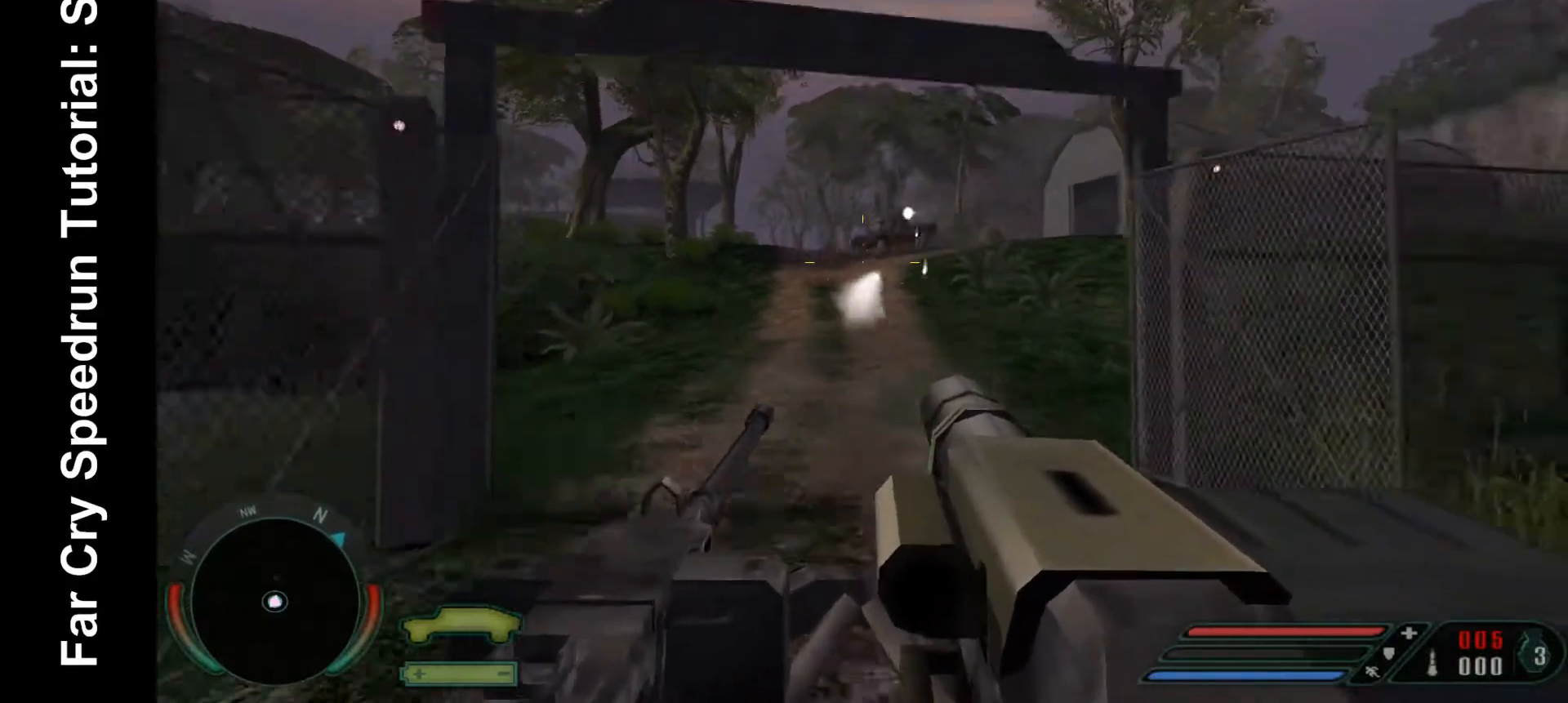
{"keys": [], "mouse": [], "events": []}
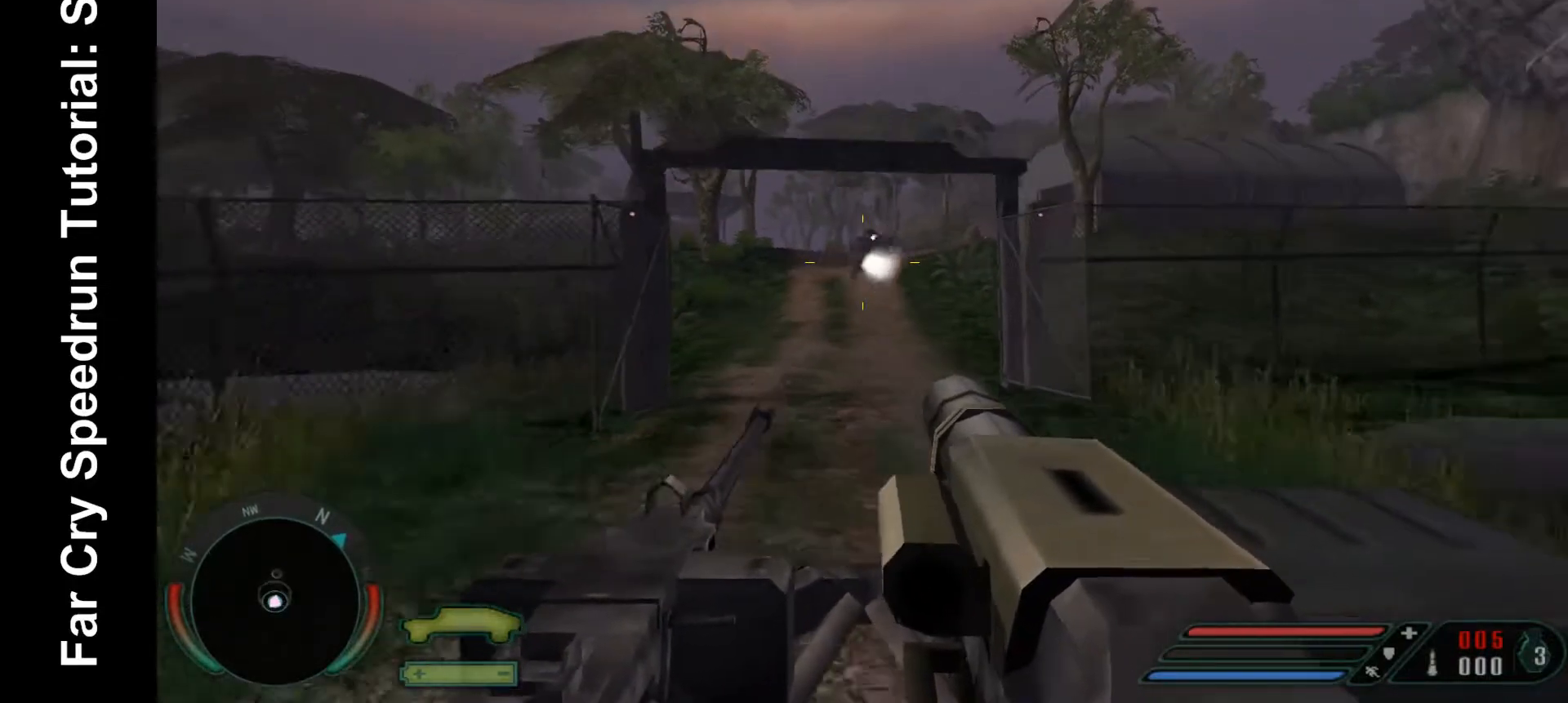
{"keys": [], "mouse": [], "events": []}
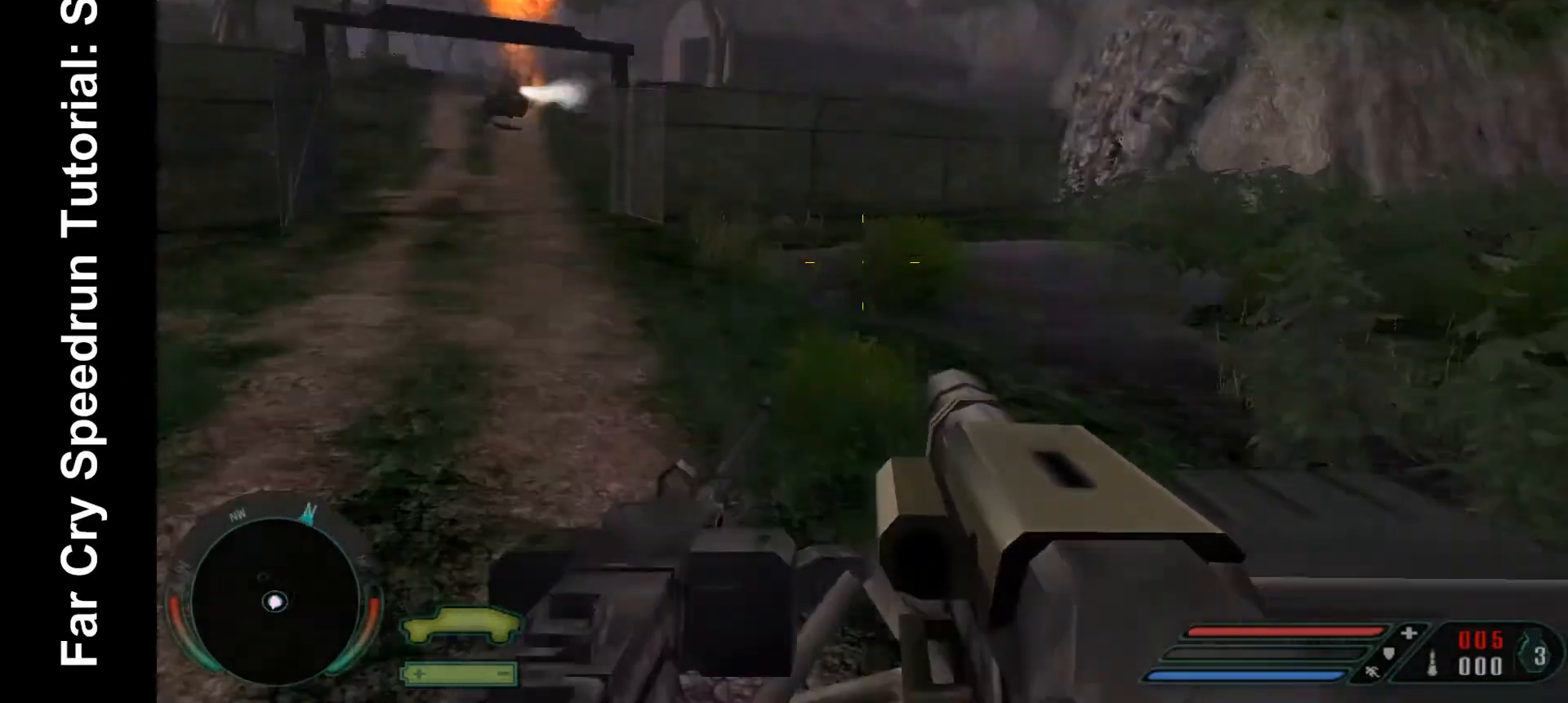
{"keys": [], "mouse": [], "events": []}
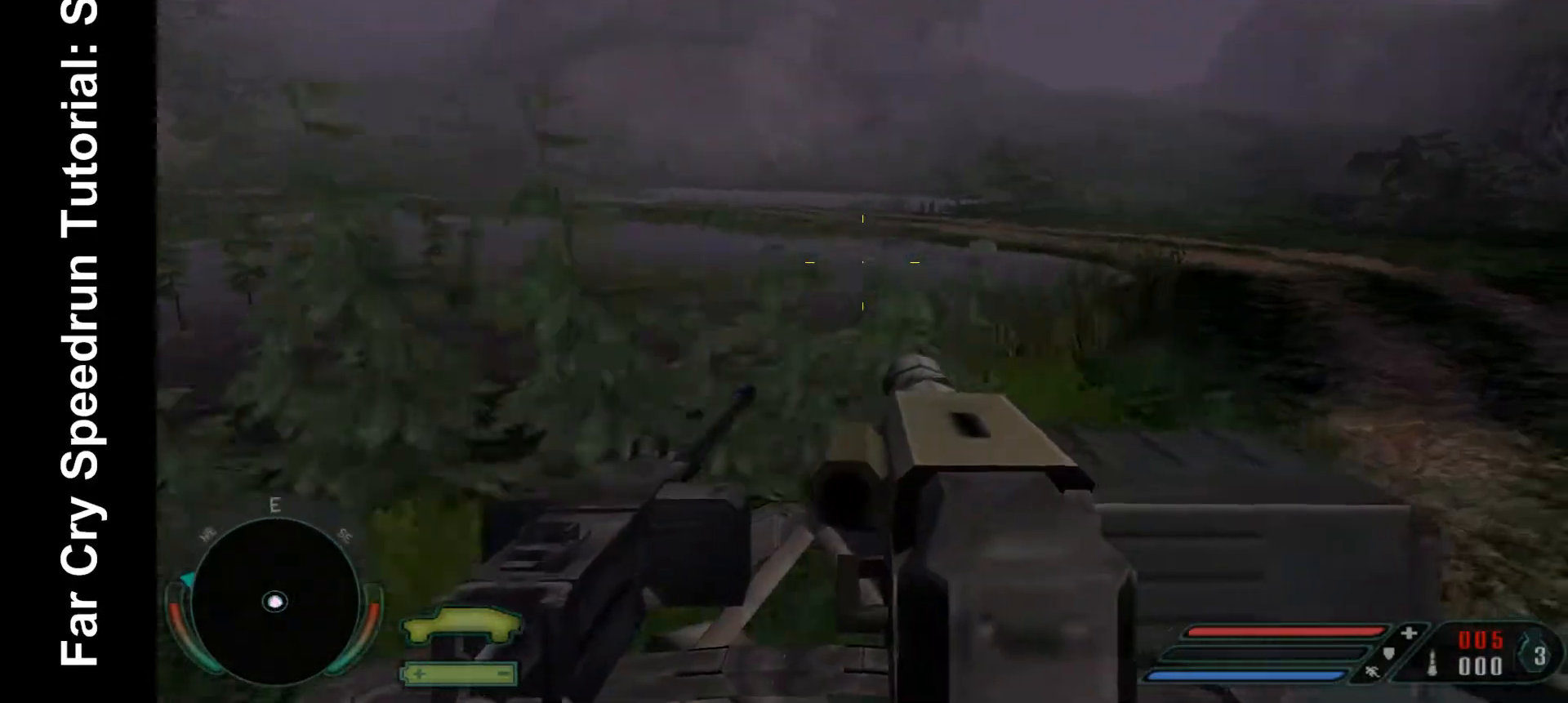
{"keys": [], "mouse": [], "events": []}
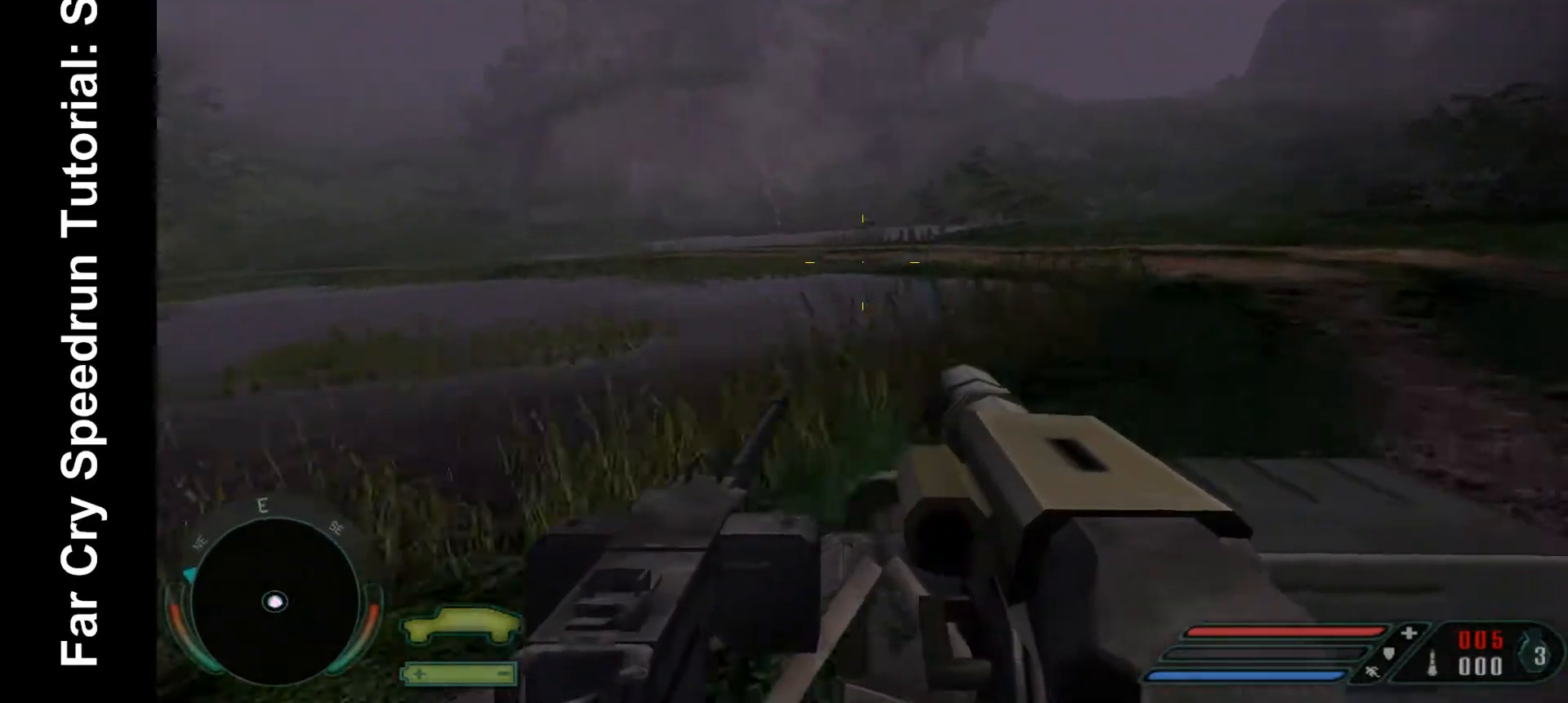
{"keys": [], "mouse": [], "events": []}
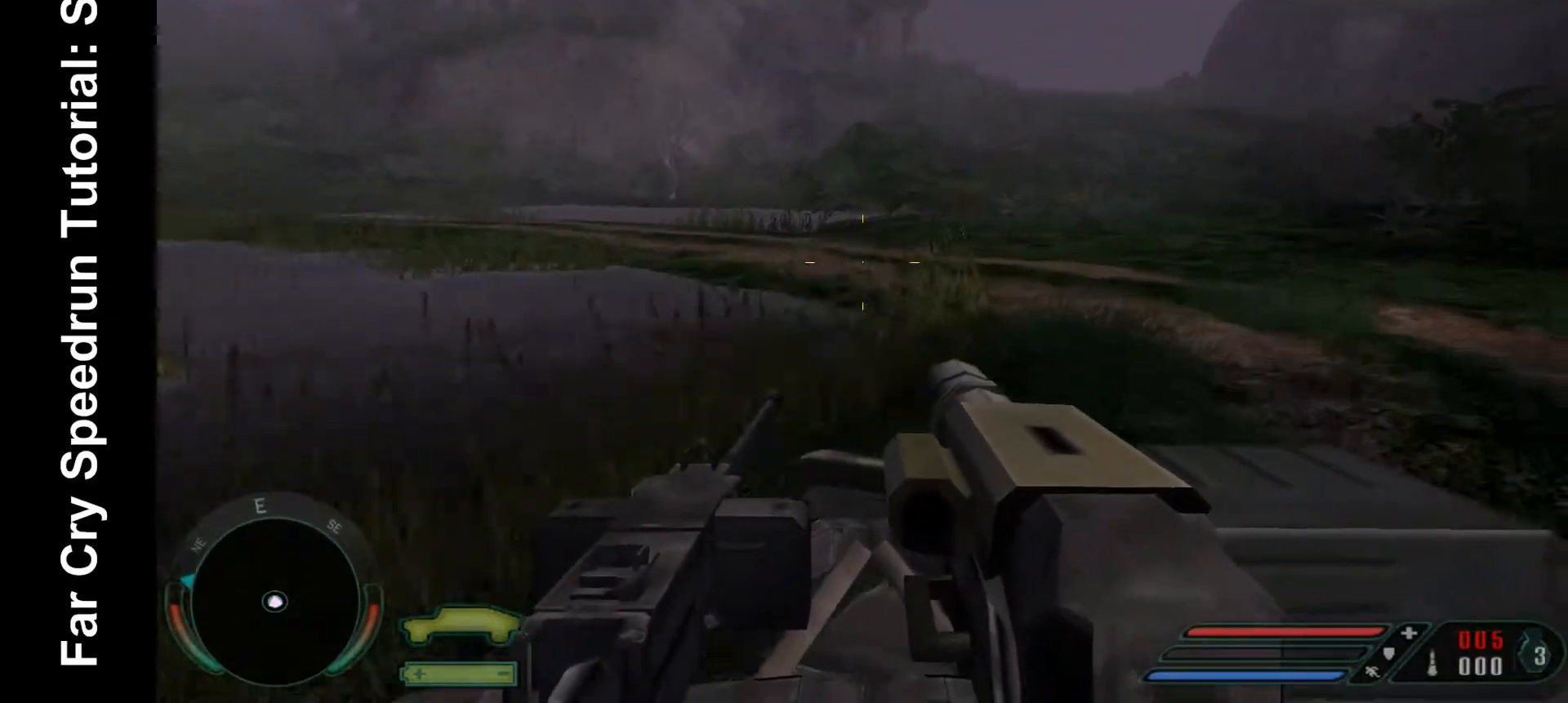
{"keys": [], "mouse": [], "events": []}
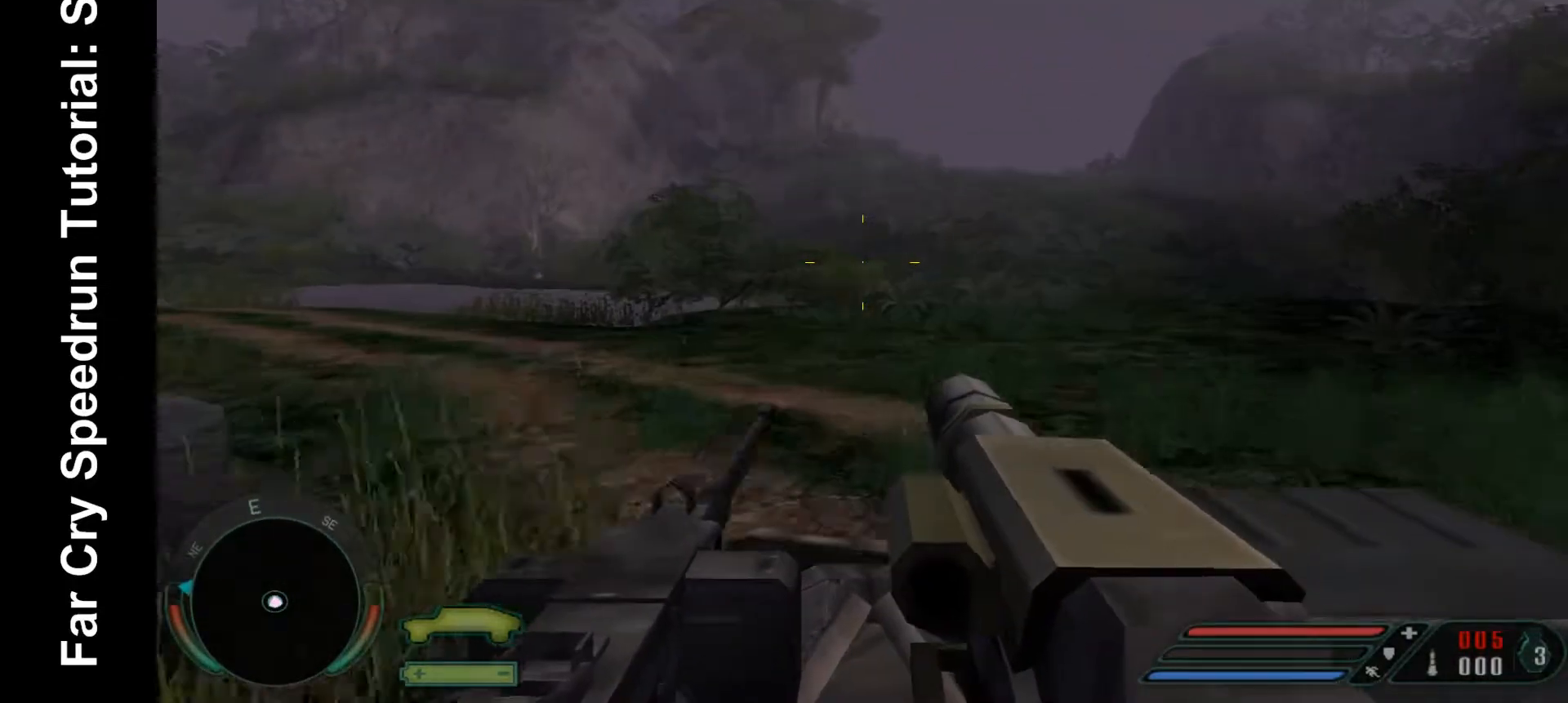
{"keys": [], "mouse": [], "events": []}
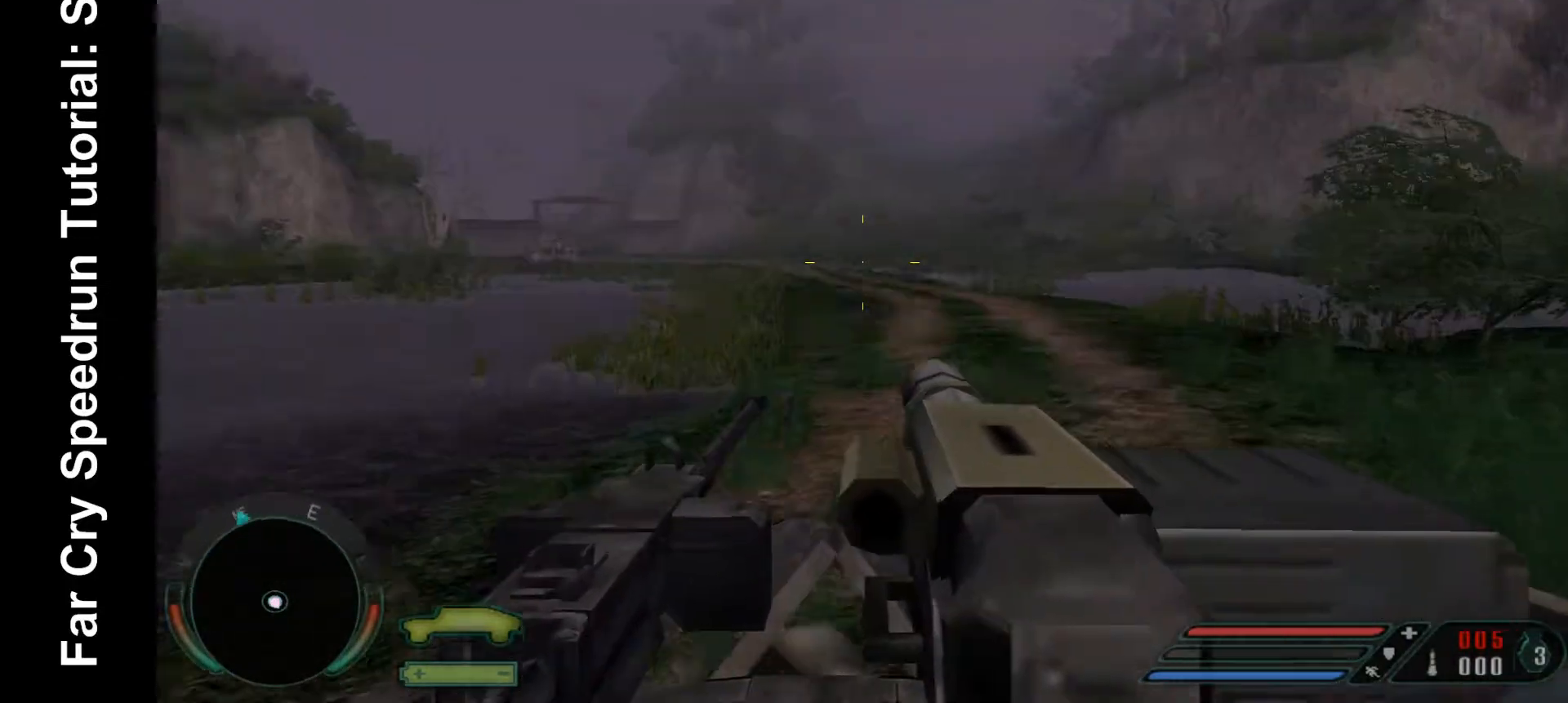
{"keys": [], "mouse": [], "events": []}
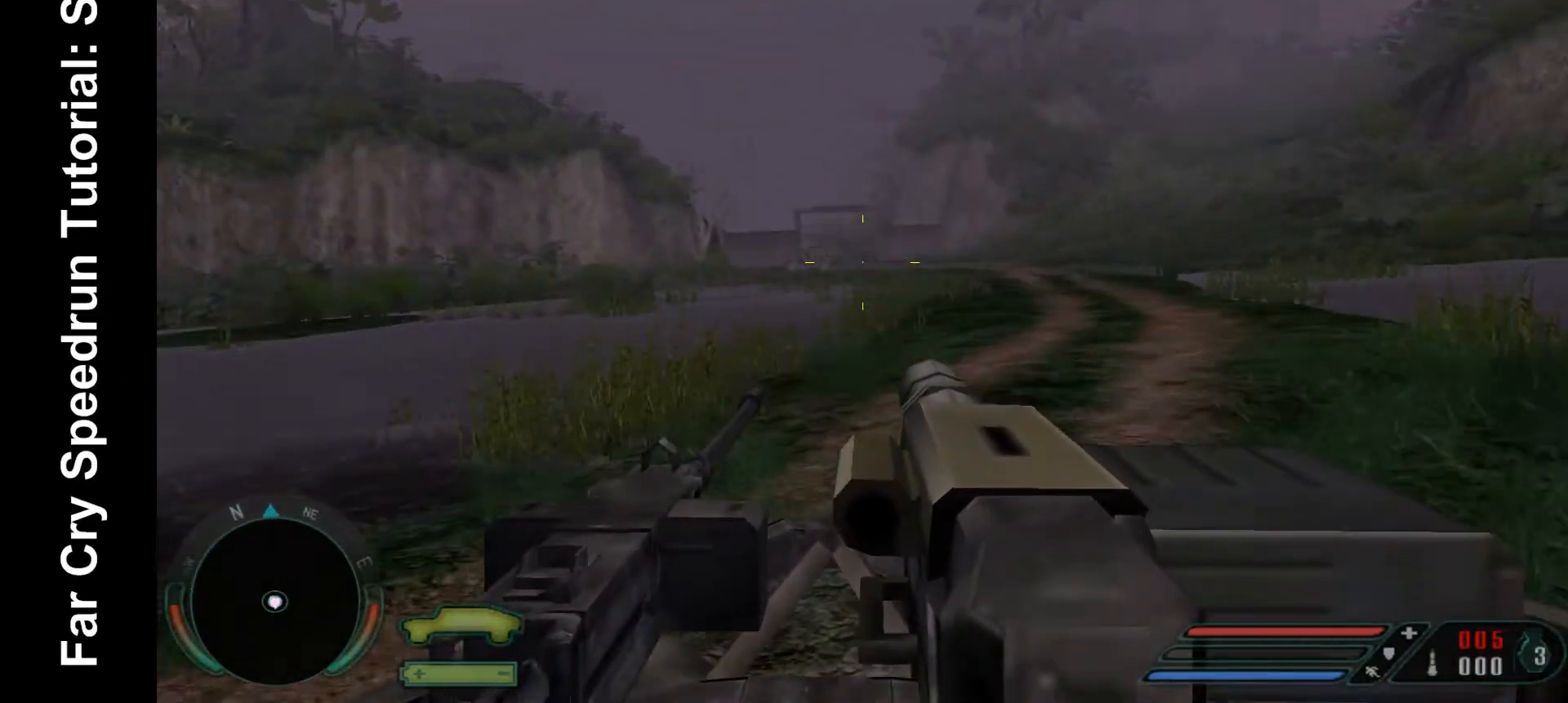
{"keys": [], "mouse": [], "events": []}
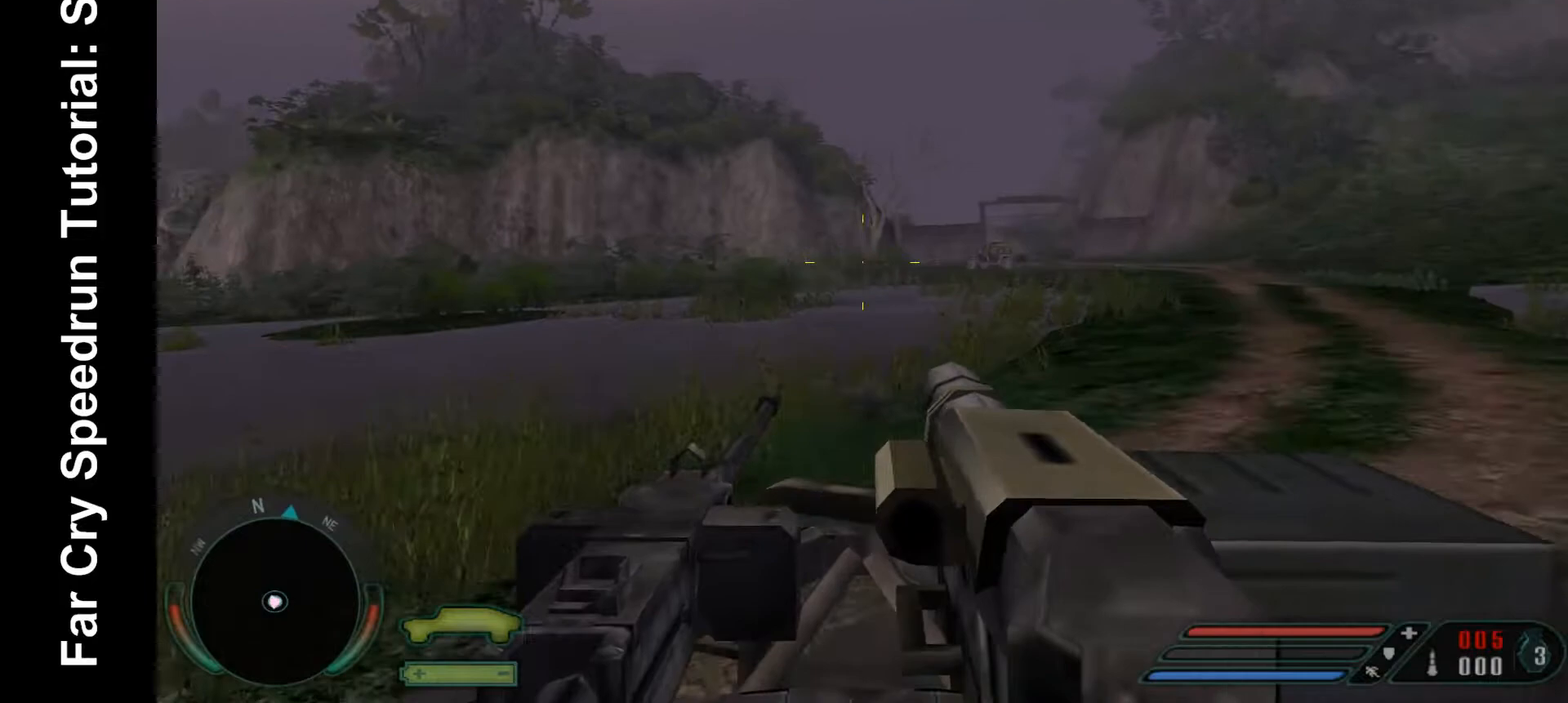
{"keys": [], "mouse": [], "events": []}
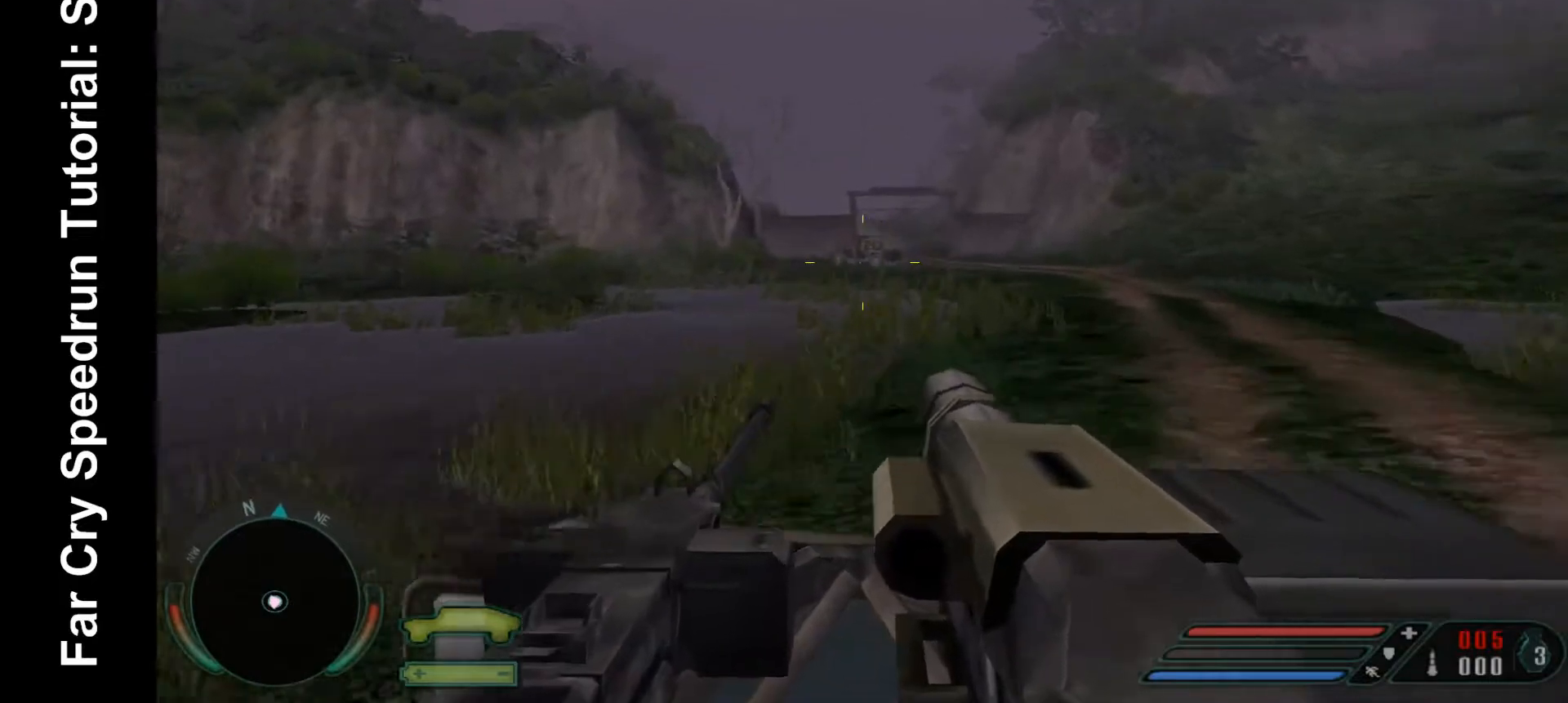
{"keys": [], "mouse": ["left"], "events": [[500, "mouse_left", "down"]]}
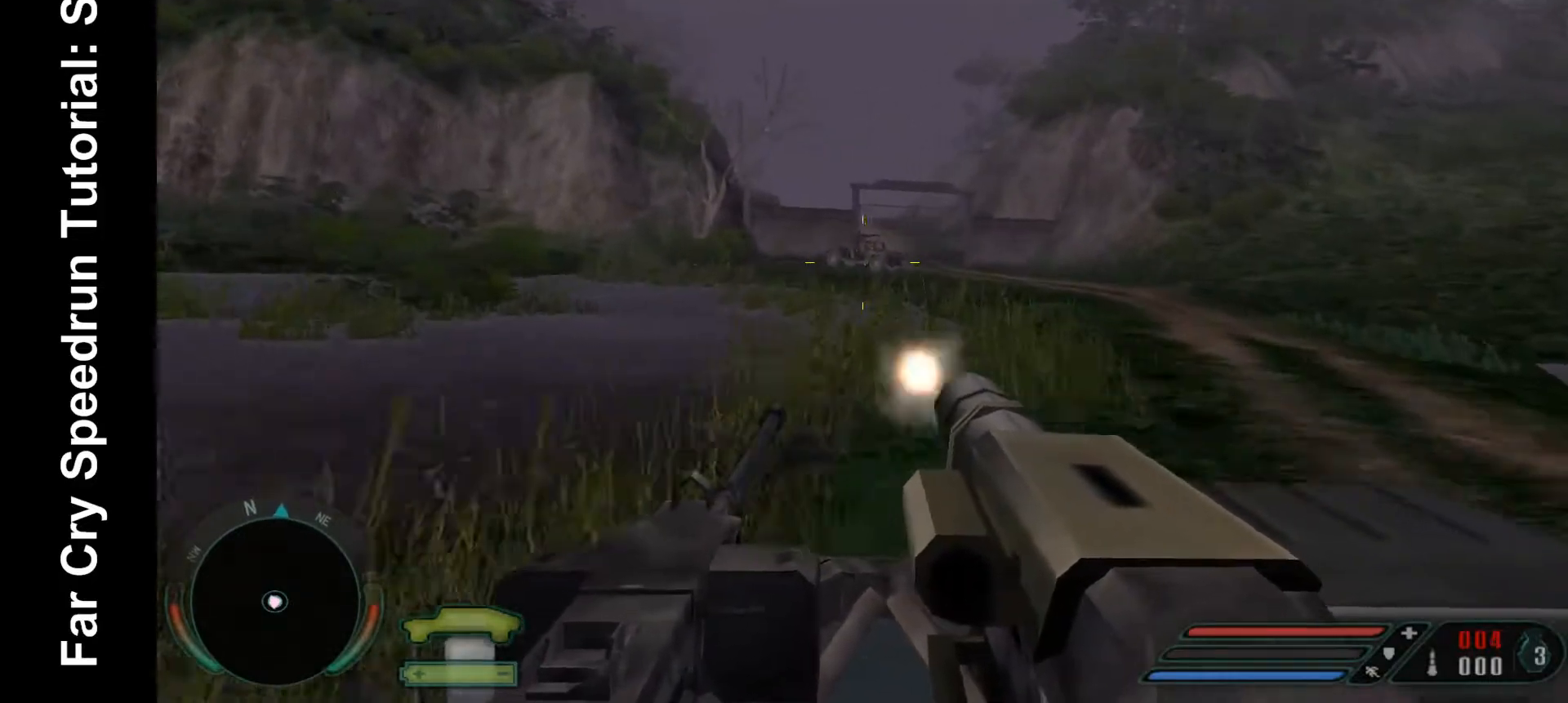
{"keys": ["x"], "mouse": [], "events": [[100, "mouse_left", "up"], [433, "x", "down"]]}
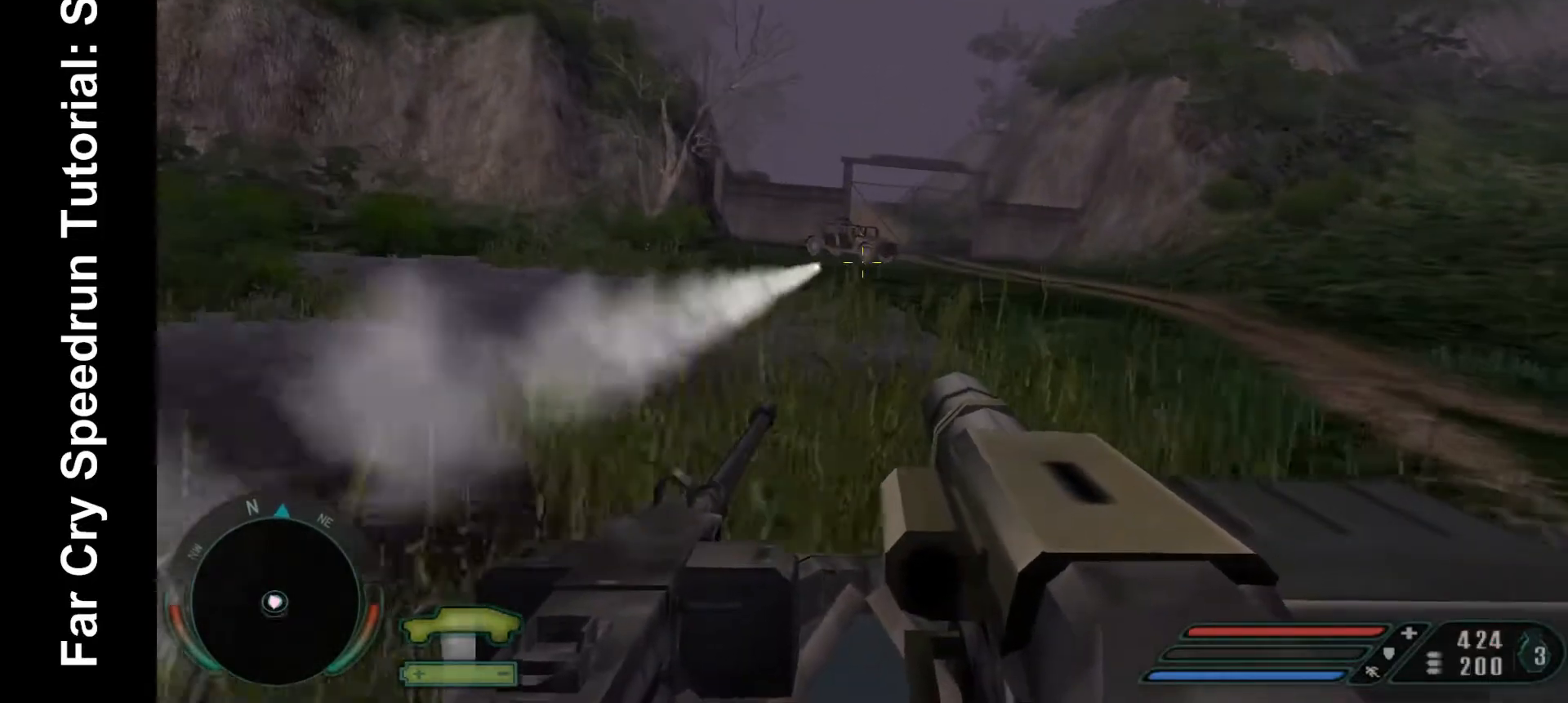
{"keys": [], "mouse": [], "events": [[33, "x", "up"]]}
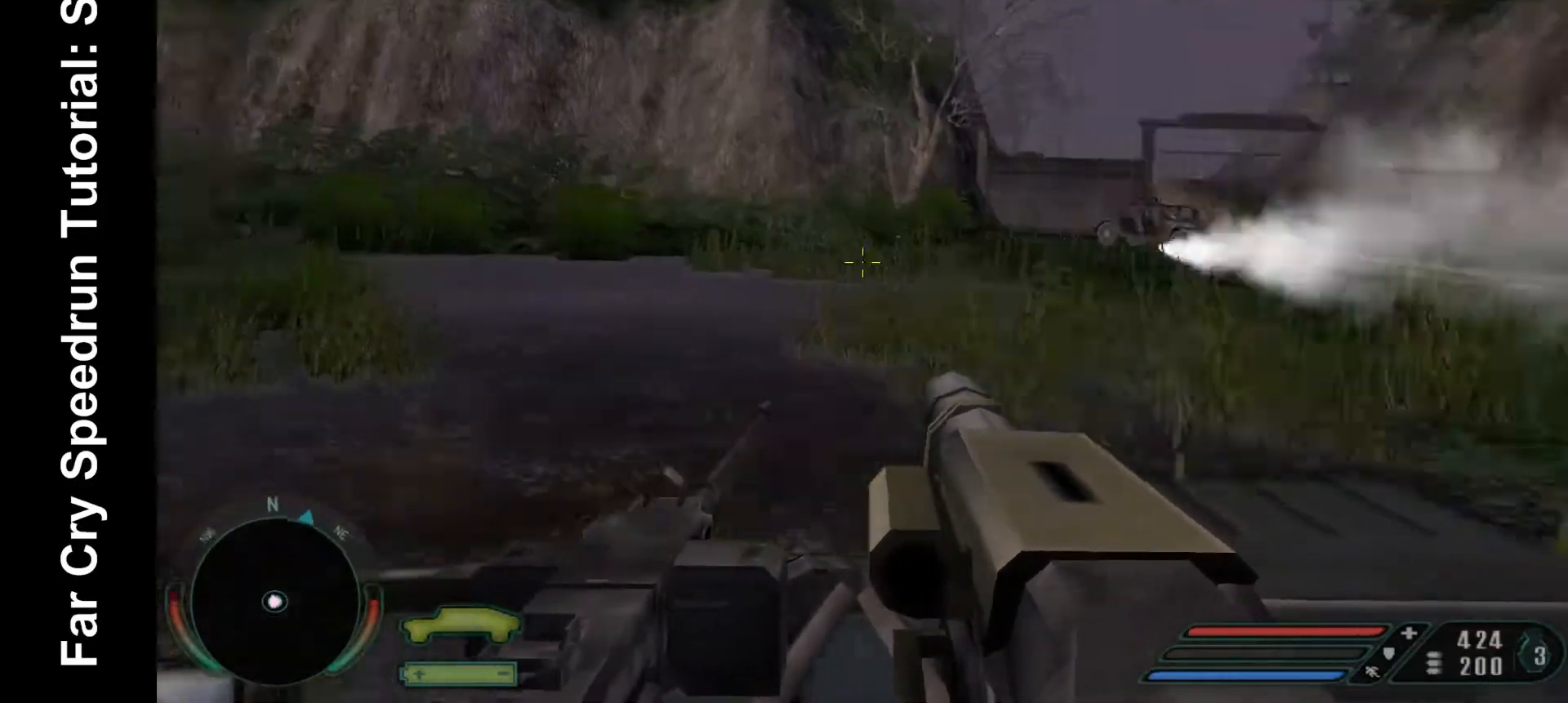
{"keys": [], "mouse": [], "events": []}